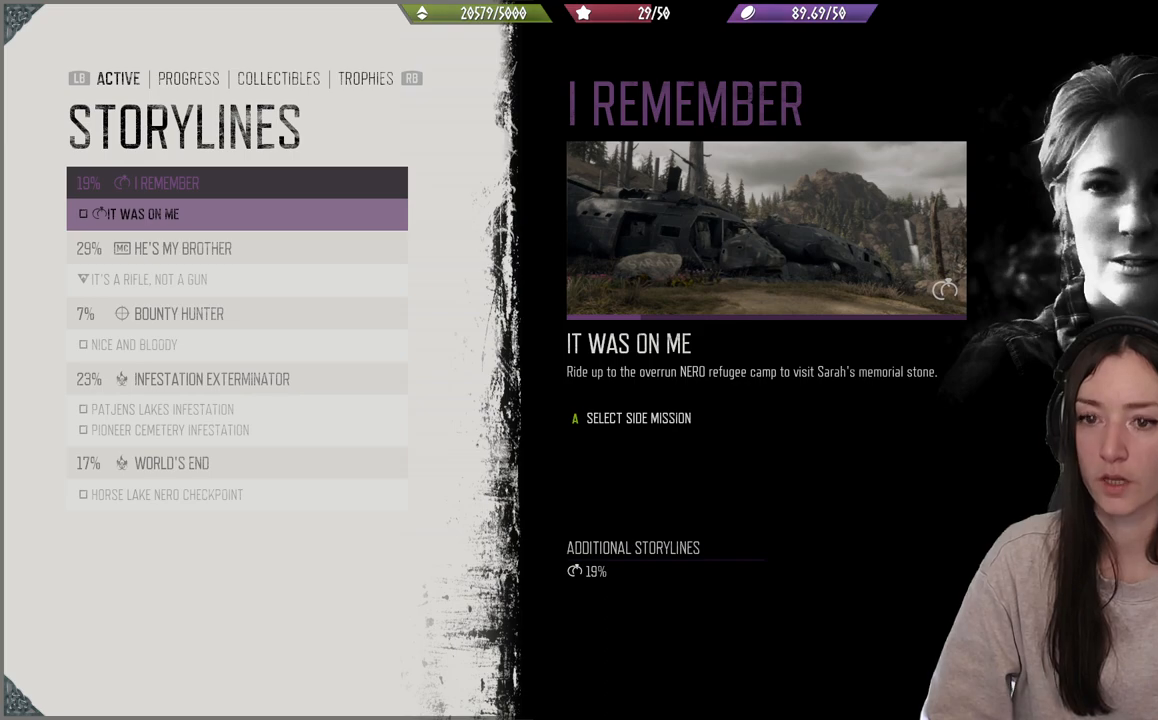
Gameplay with a controller (Xbox layout); each line is a JSON object with the inputs held at the frame after it. "events" lists button and stick changes between this image and that frame as [ms after this image, input, new state], when the widget could be followed in between. Not read: L3.
{"buttons": ["DPAD_UP"], "left_stick": "center", "right_stick": "center", "events": [[150, "DPAD_DOWN", "down"], [283, "DPAD_DOWN", "up"], [450, "DPAD_UP", "down"]]}
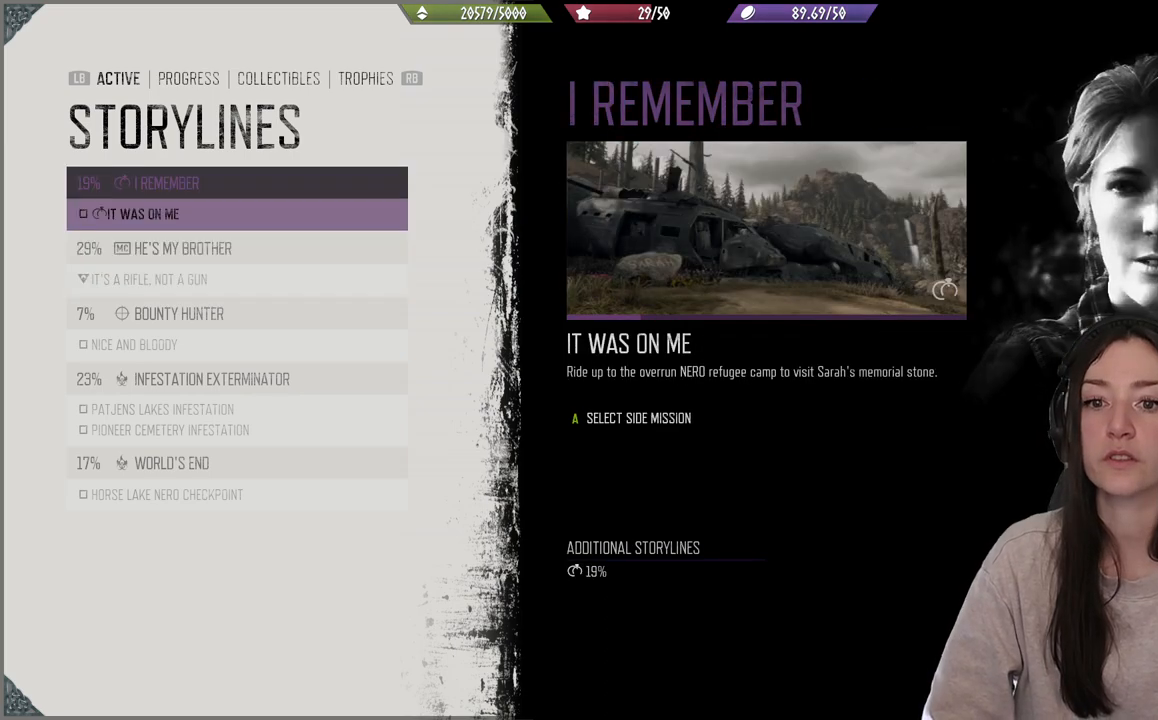
{"buttons": [], "left_stick": "center", "right_stick": "center", "events": [[67, "DPAD_UP", "up"]]}
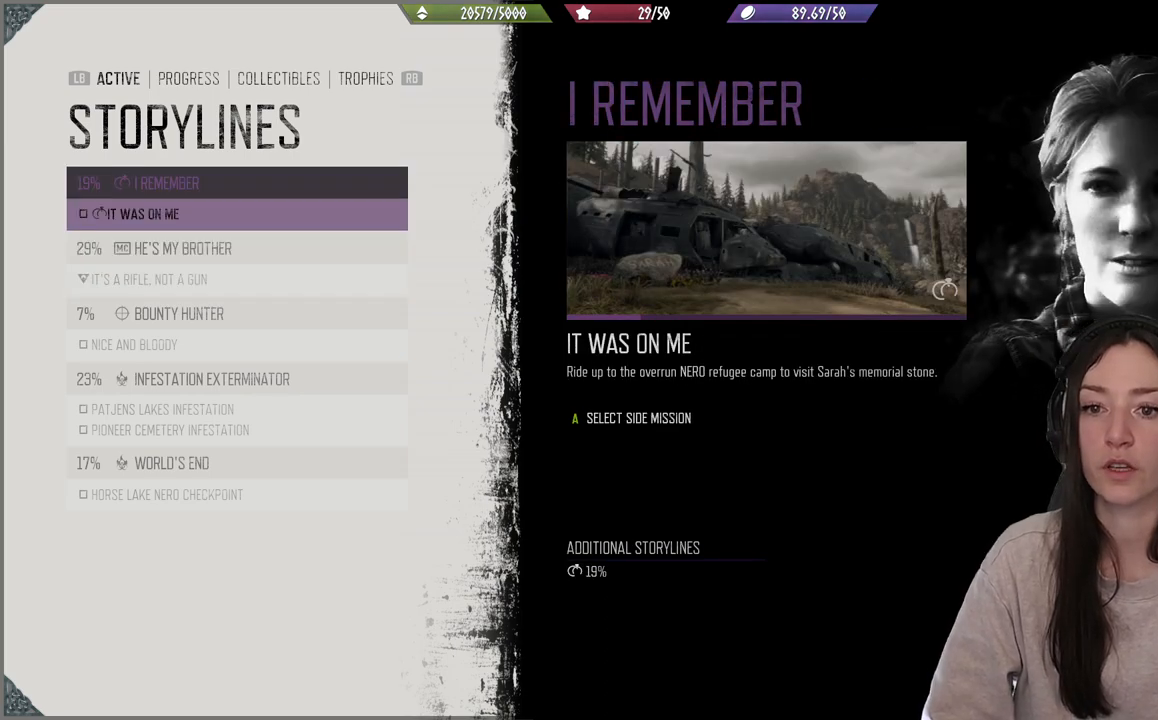
{"buttons": [], "left_stick": "center", "right_stick": "center", "events": []}
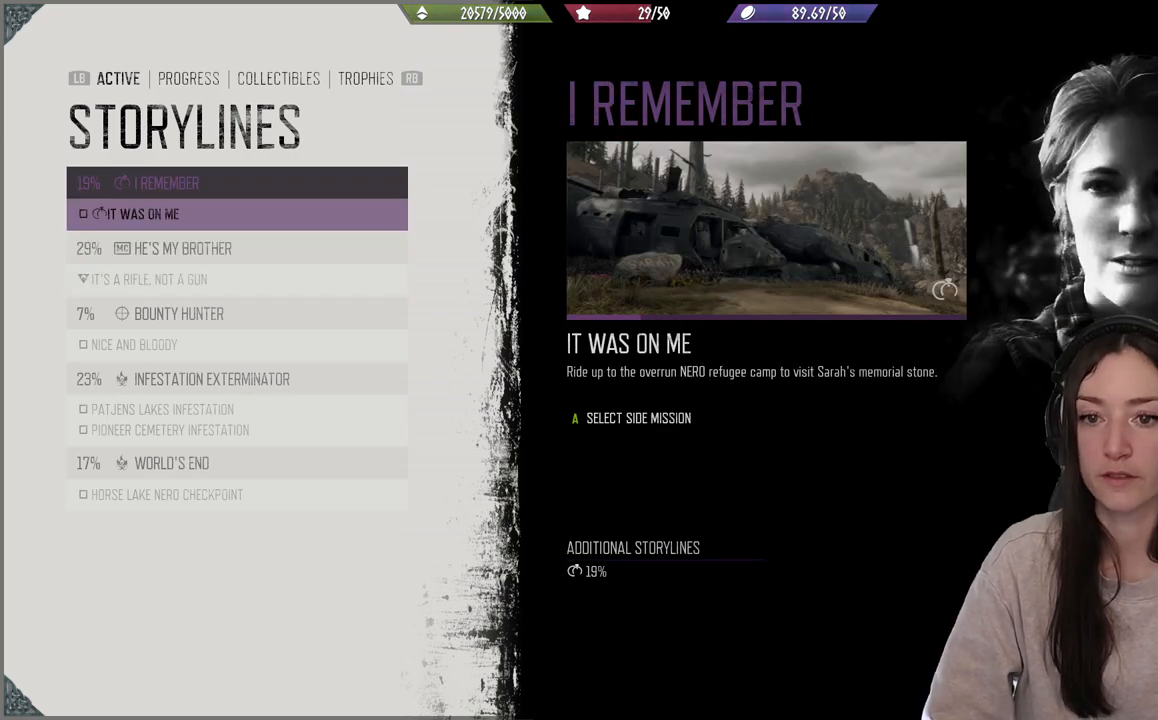
{"buttons": [], "left_stick": "center", "right_stick": "center", "events": [[267, "DPAD_DOWN", "down"], [350, "DPAD_DOWN", "up"]]}
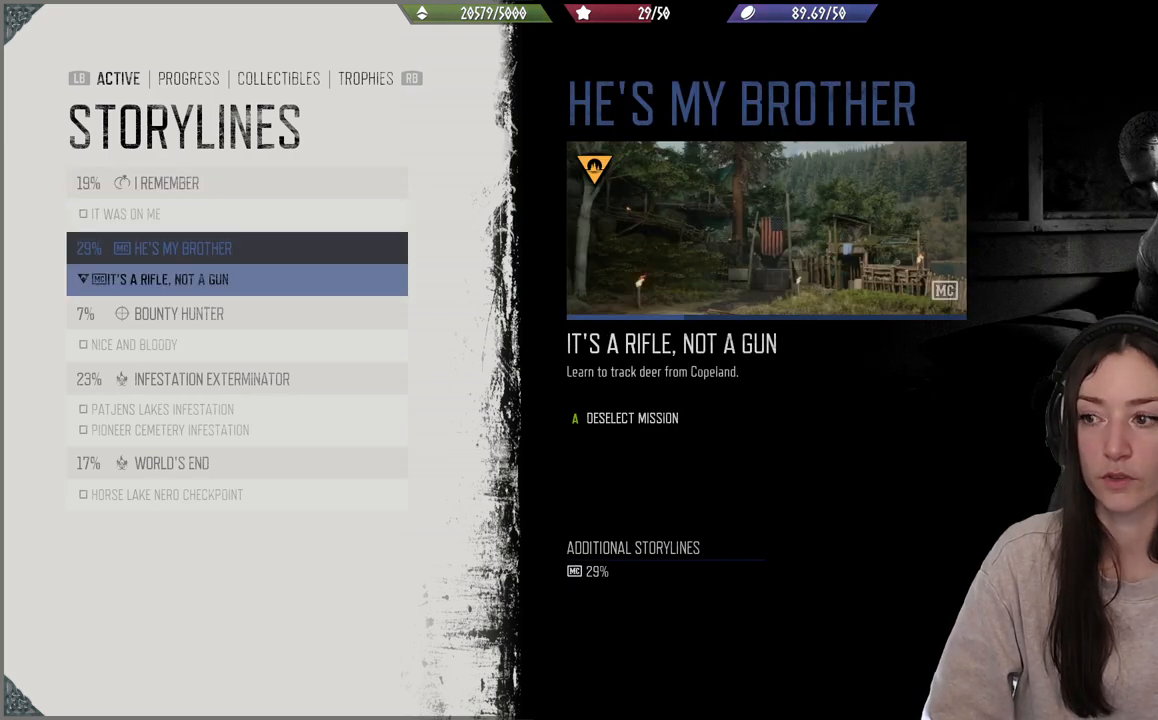
{"buttons": [], "left_stick": "center", "right_stick": "center", "events": [[167, "DPAD_UP", "down"], [267, "DPAD_UP", "up"]]}
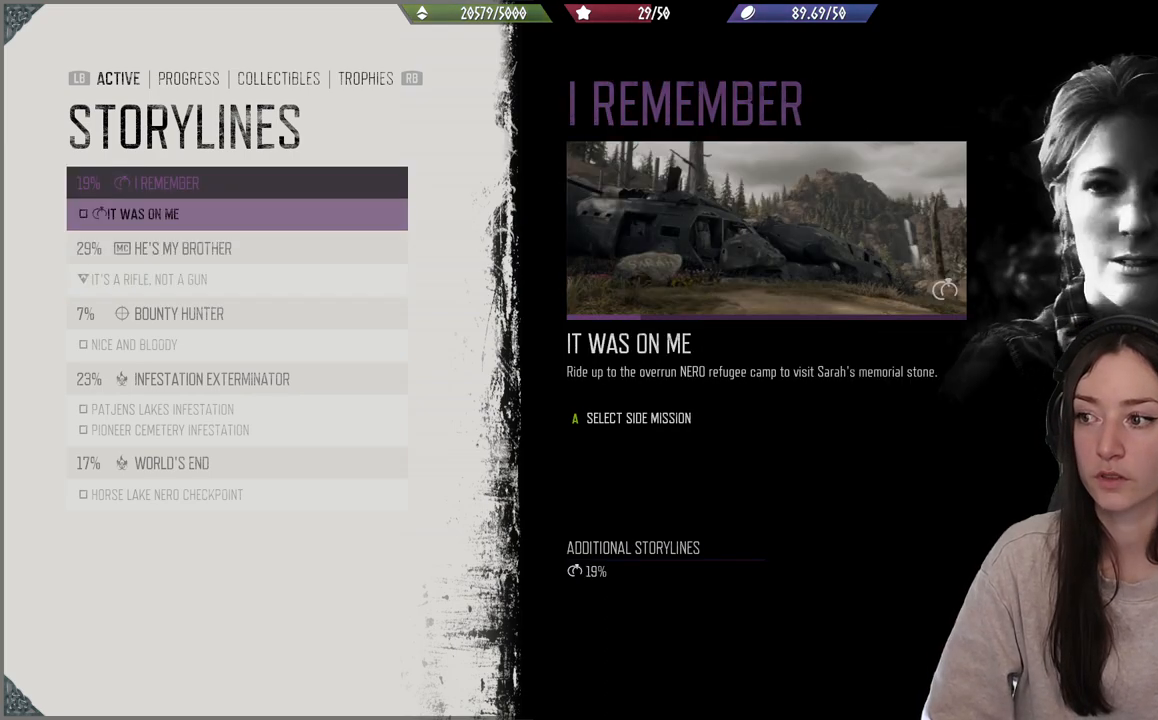
{"buttons": [], "left_stick": "center", "right_stick": "center", "events": []}
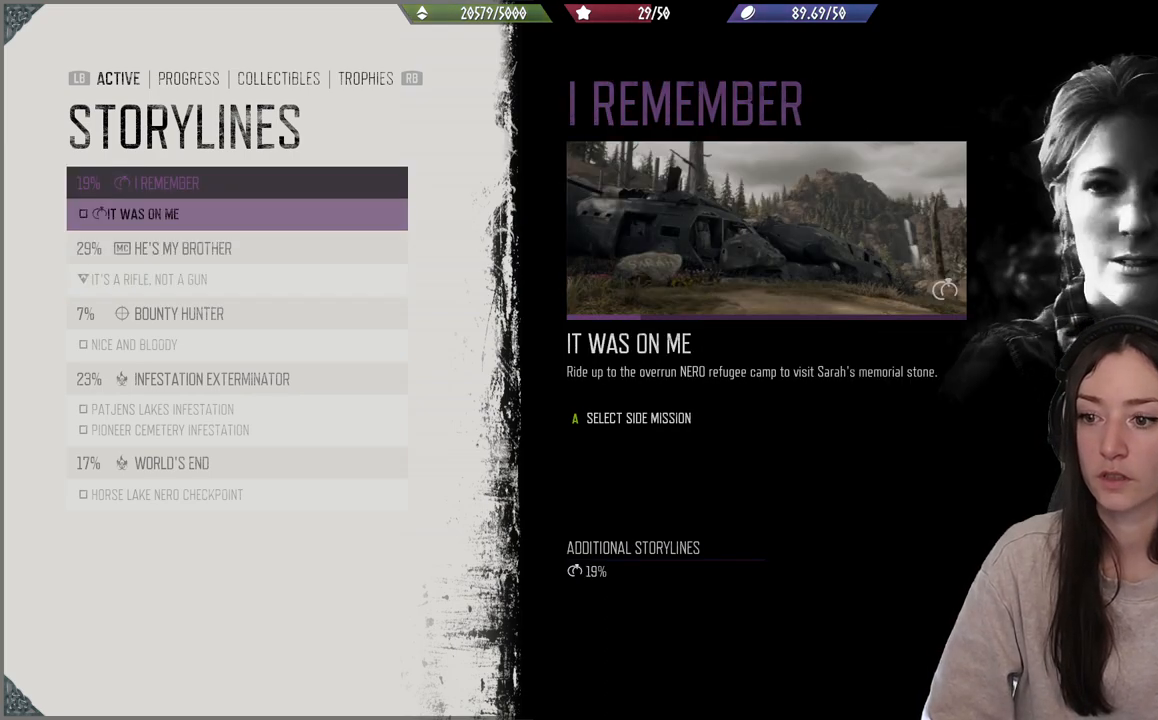
{"buttons": [], "left_stick": "center", "right_stick": "center", "events": []}
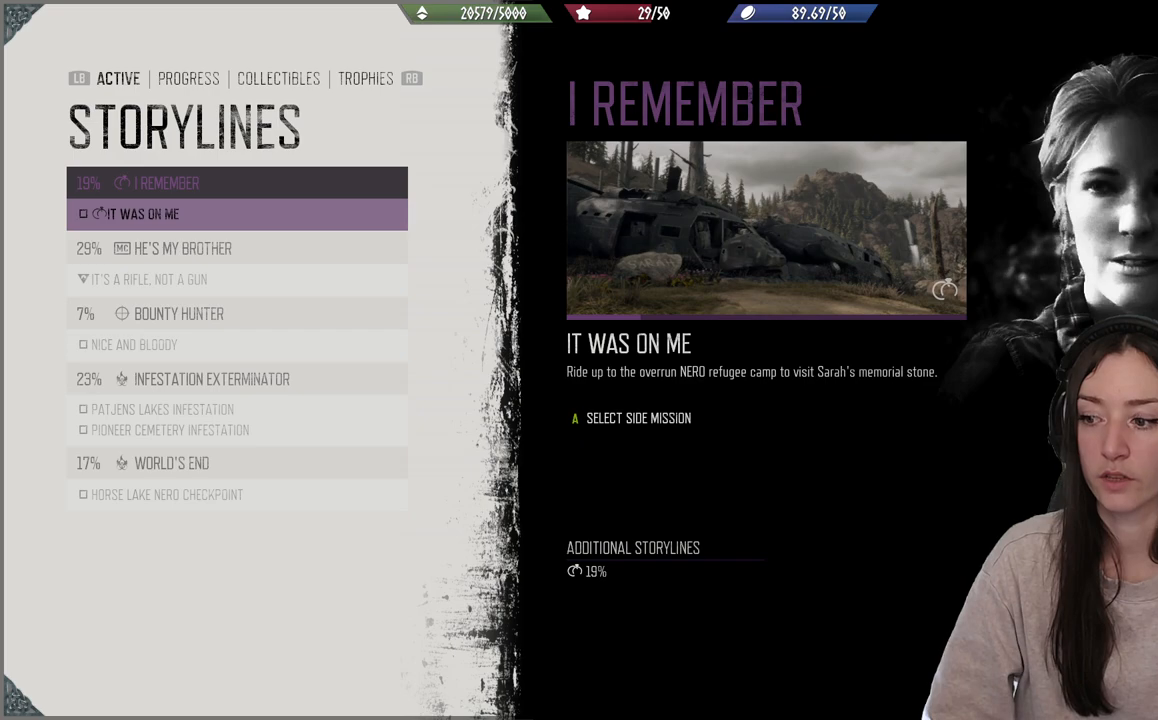
{"buttons": [], "left_stick": "center", "right_stick": "center", "events": []}
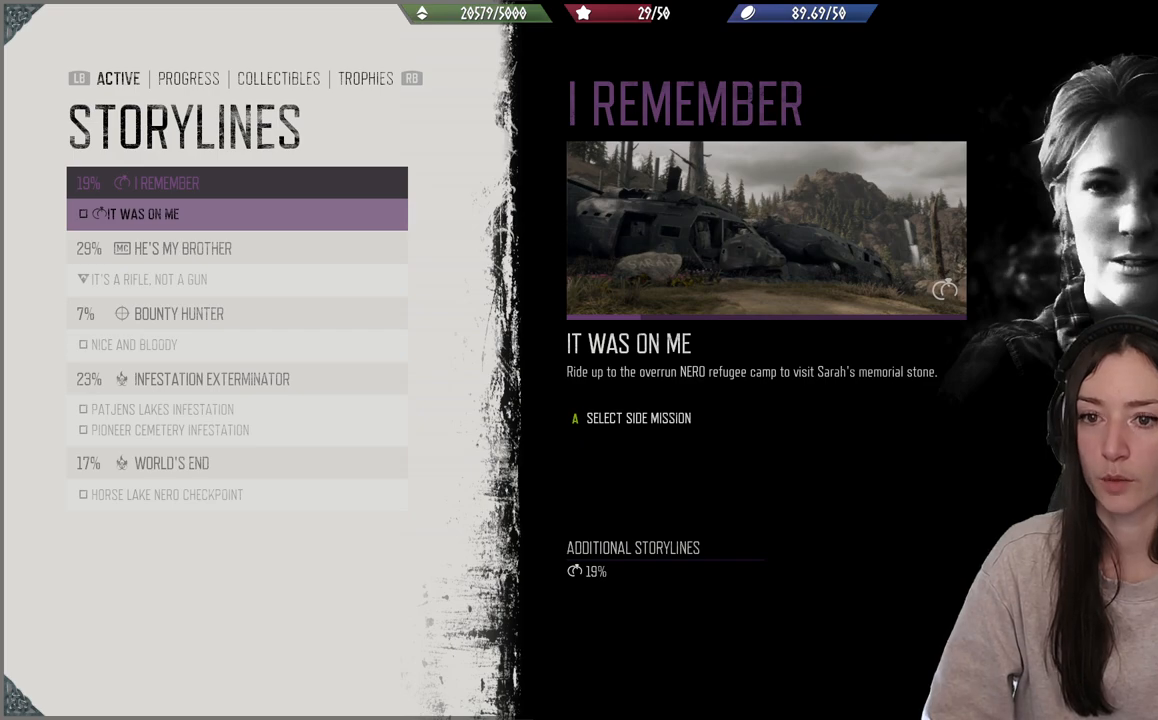
{"buttons": [], "left_stick": "center", "right_stick": "center", "events": []}
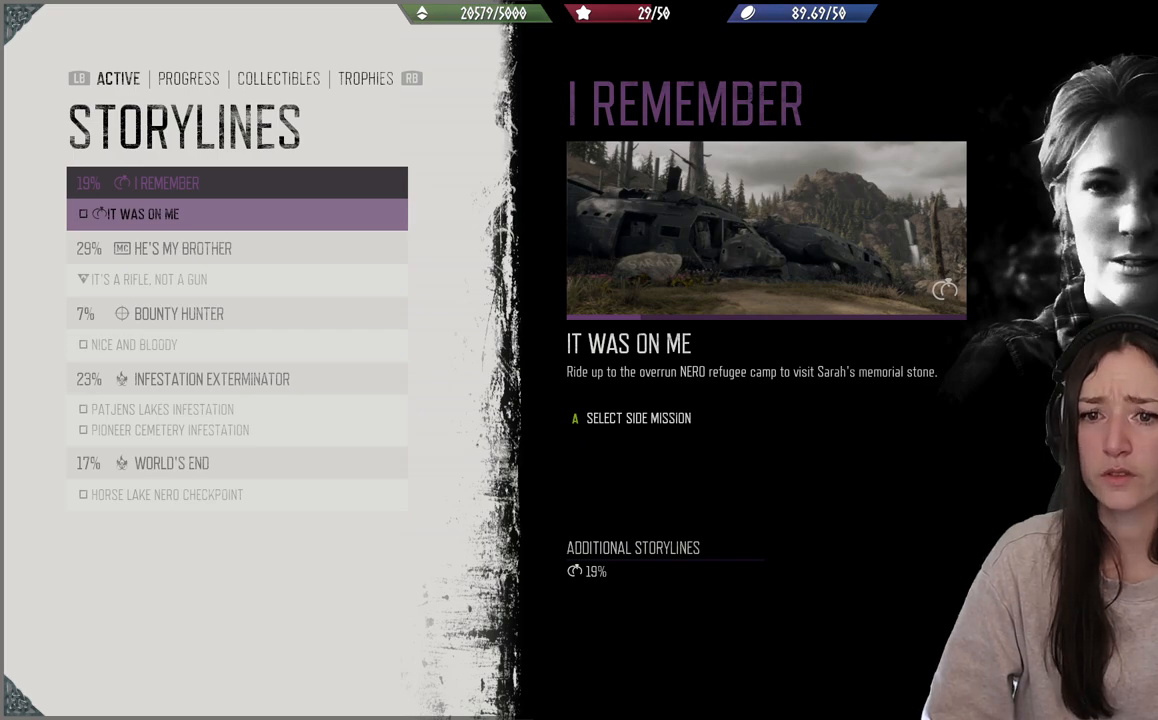
{"buttons": [], "left_stick": "center", "right_stick": "center", "events": []}
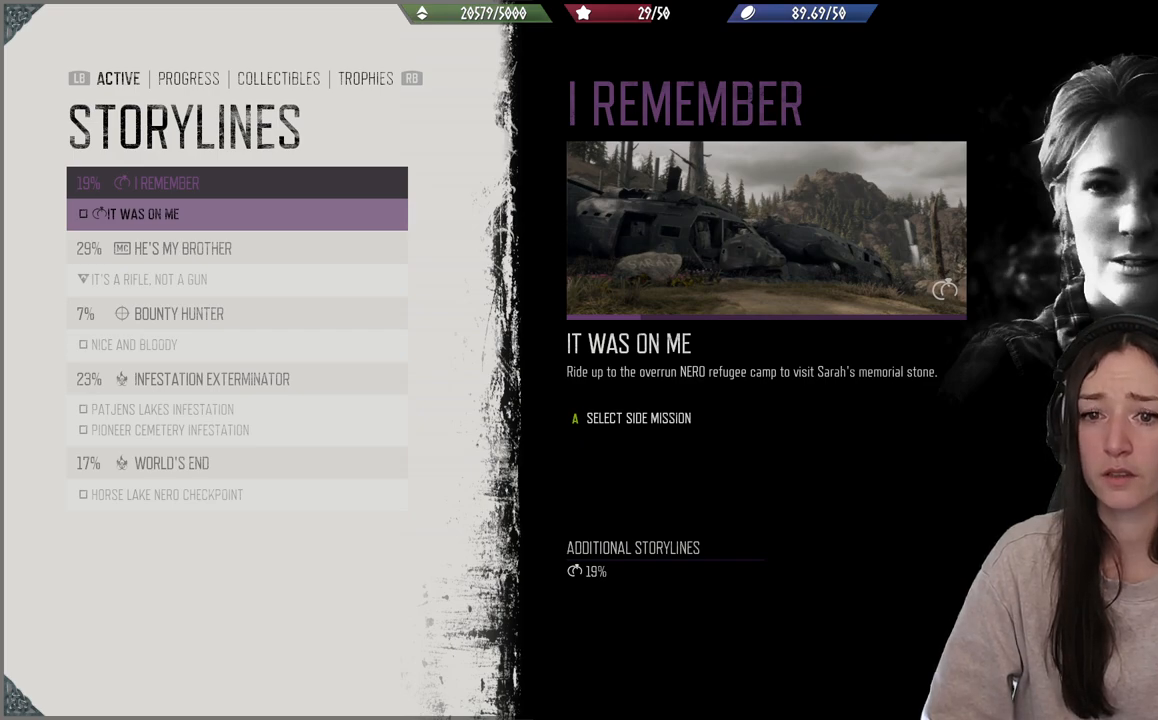
{"buttons": [], "left_stick": "center", "right_stick": "center", "events": [[150, "DPAD_DOWN", "down"], [217, "DPAD_DOWN", "up"]]}